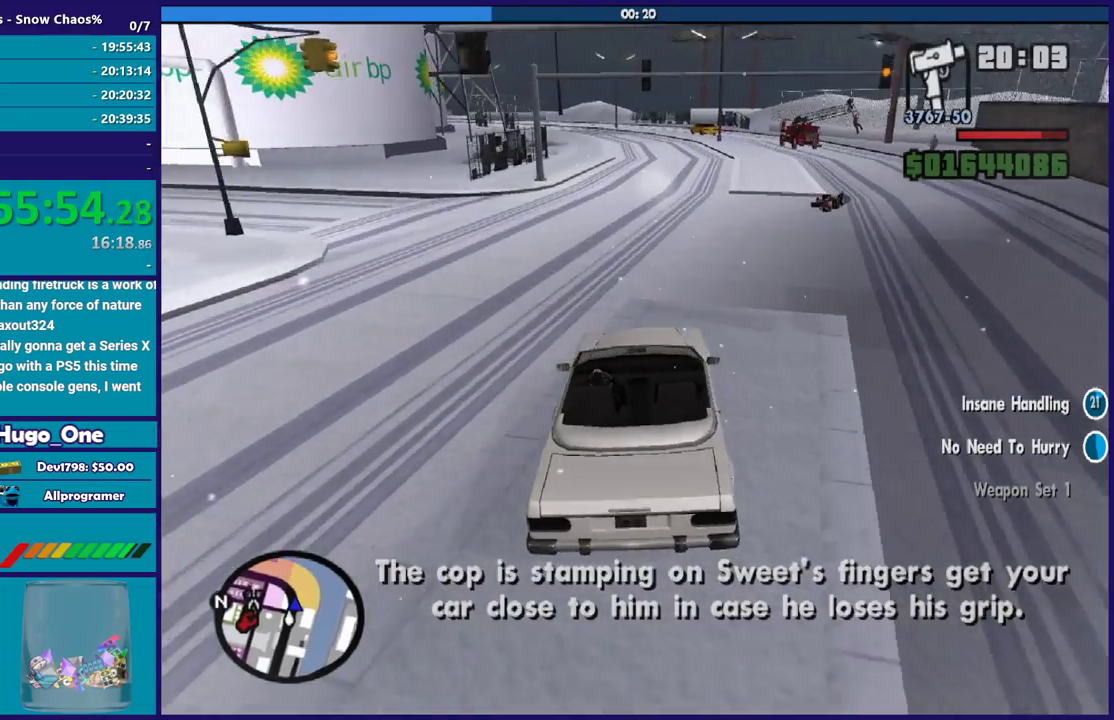
Gameplay with a controller (Xbox layout); each line is a JSON object with the inputs held at the frame after it. "events" lists button and stick changes between this image and that frame as [ms after this image, input, new state], when the widget could be followed in between.
{"buttons": ["R2"], "left_stick": "center", "right_stick": "down-left"}
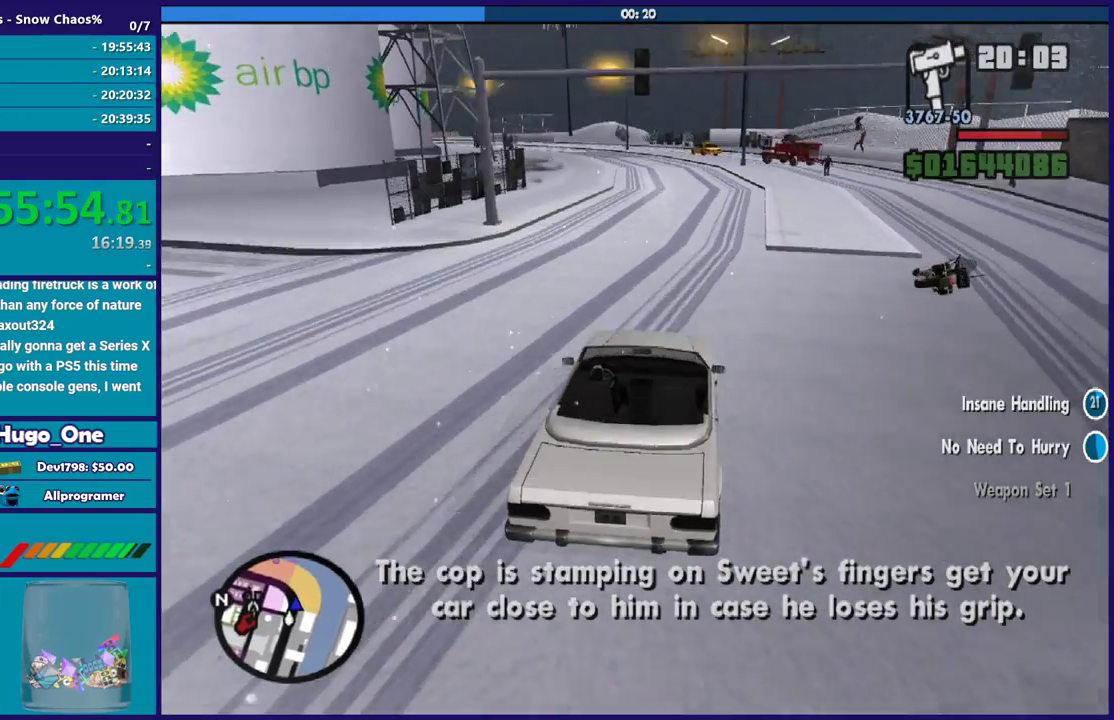
{"buttons": ["R2"], "left_stick": "center", "right_stick": "down-left", "events": []}
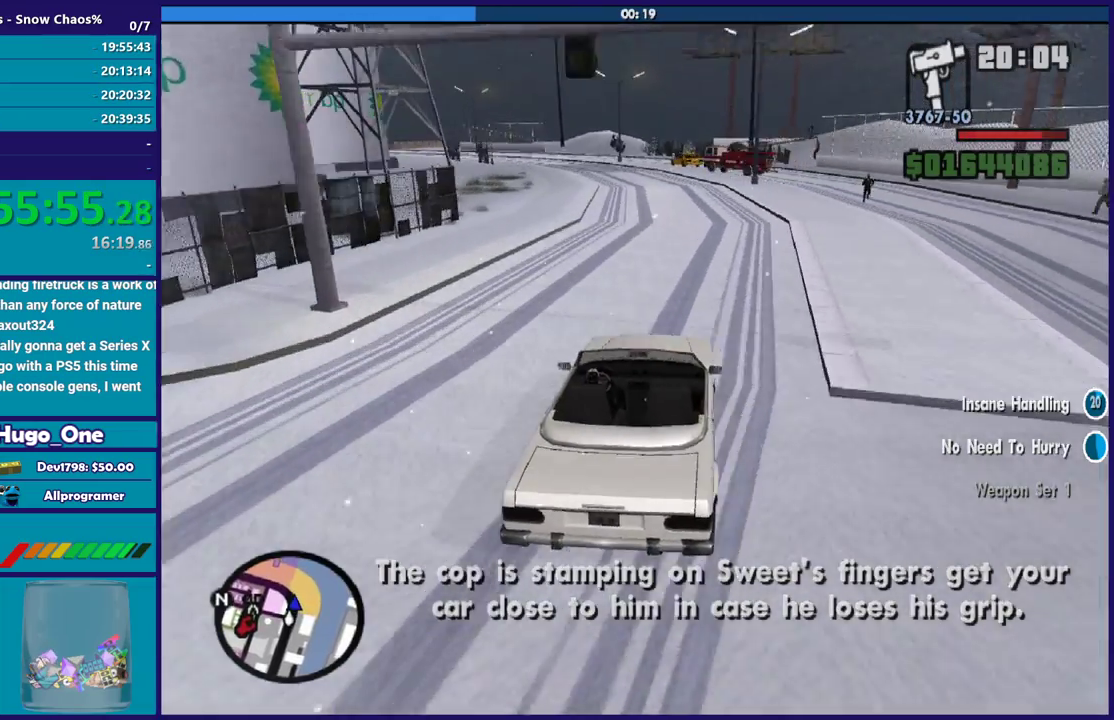
{"buttons": ["R2"], "left_stick": "center", "right_stick": "down-left", "events": [[67, "left_stick", "left"], [234, "left_stick", "center"]]}
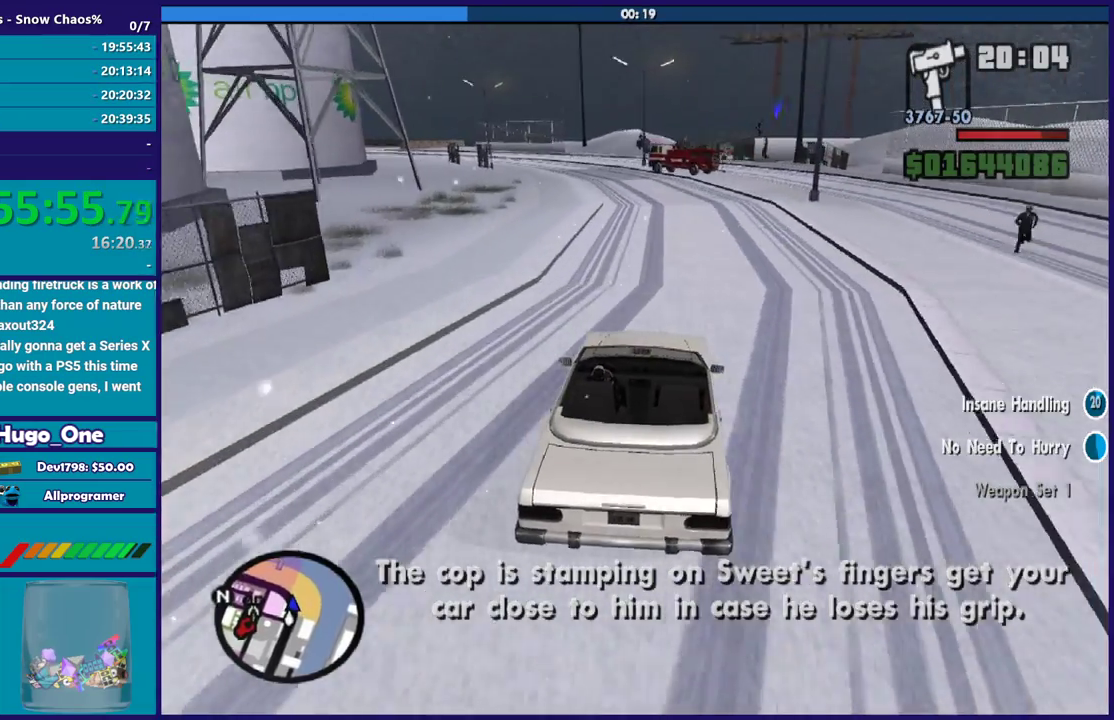
{"buttons": ["R2"], "left_stick": "center", "right_stick": "down-left", "events": [[33, "left_stick", "left"], [200, "left_stick", "down-right"], [367, "left_stick", "center"]]}
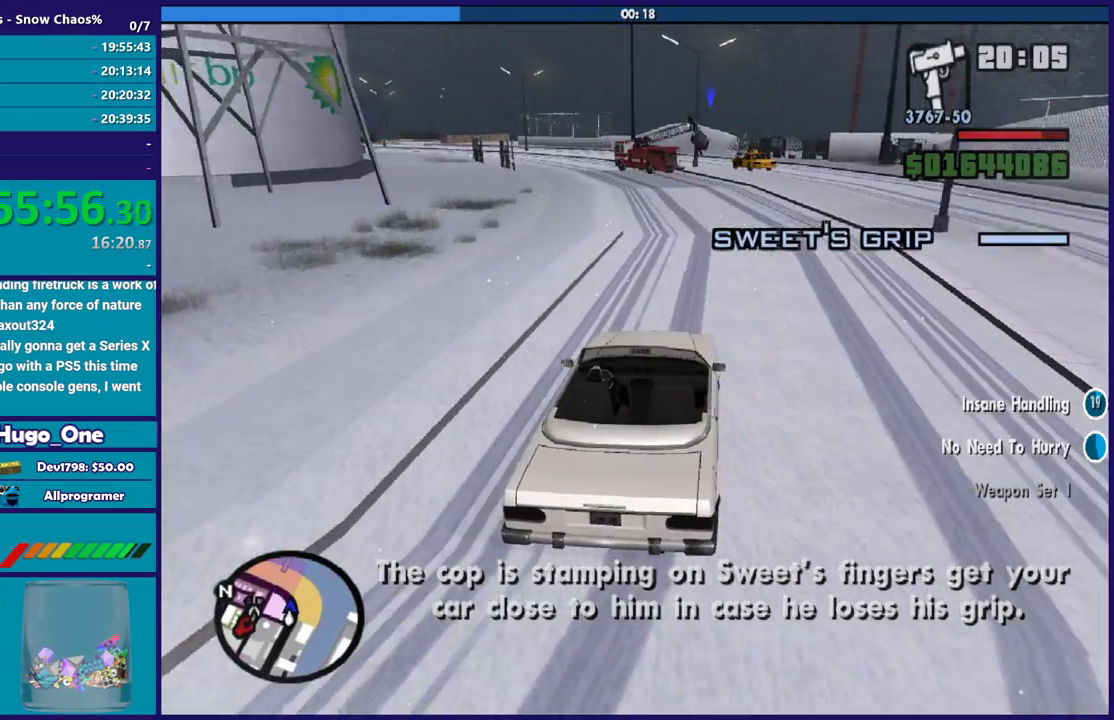
{"buttons": ["R2"], "left_stick": "center", "right_stick": "down-left", "events": [[167, "left_stick", "left"], [334, "left_stick", "down-right"], [467, "left_stick", "center"]]}
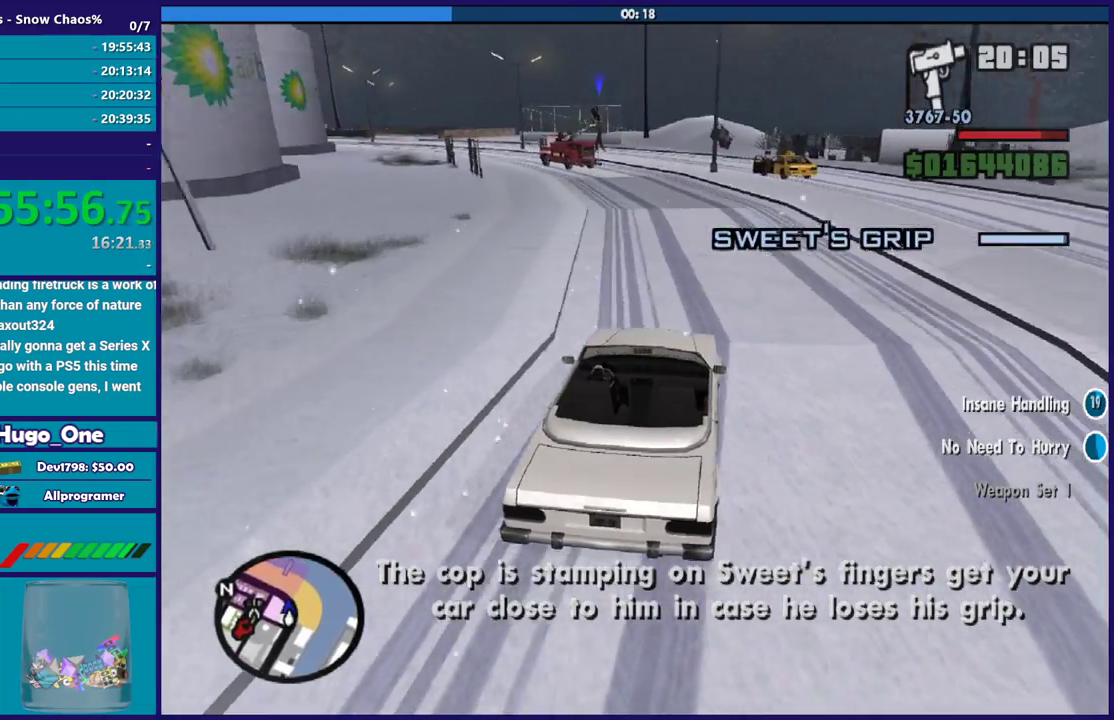
{"buttons": ["R2"], "left_stick": "center", "right_stick": "down-left", "events": [[300, "left_stick", "left"], [467, "left_stick", "center"]]}
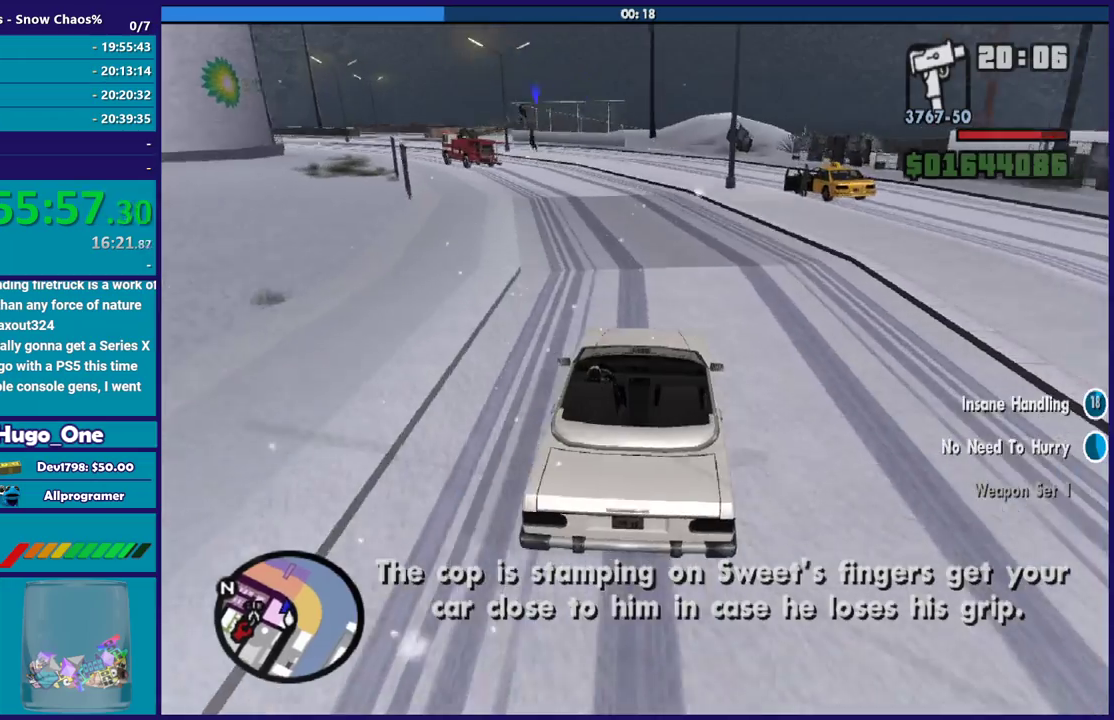
{"buttons": ["R2"], "left_stick": "left", "right_stick": "down-left", "events": [[100, "left_stick", "left"], [267, "left_stick", "center"], [434, "left_stick", "left"]]}
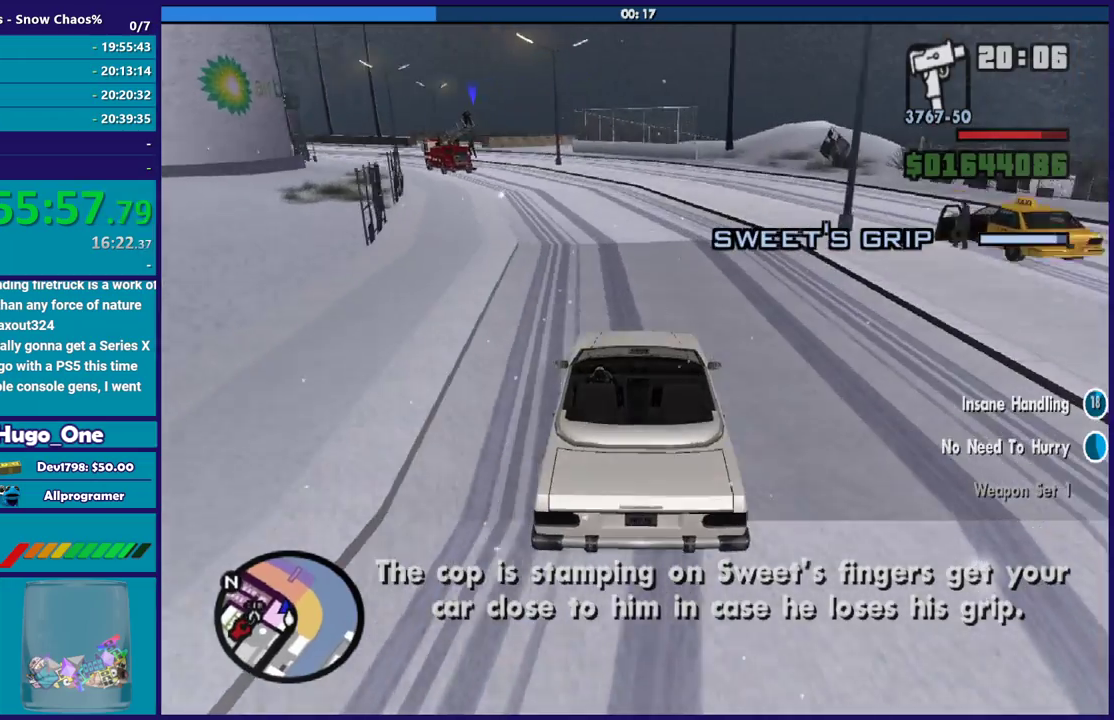
{"buttons": ["R2"], "left_stick": "left", "right_stick": "down-left", "events": [[67, "left_stick", "center"], [400, "left_stick", "left"]]}
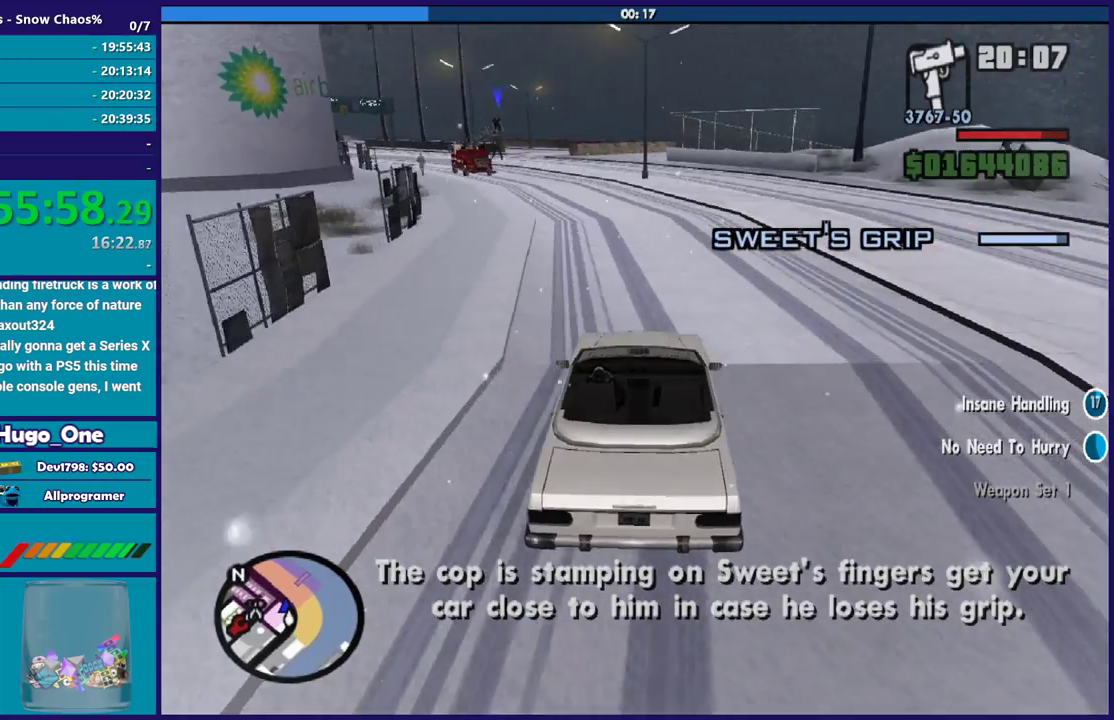
{"buttons": ["R2"], "left_stick": "center", "right_stick": "down-left", "events": [[100, "left_stick", "center"], [367, "left_stick", "left"], [501, "left_stick", "center"]]}
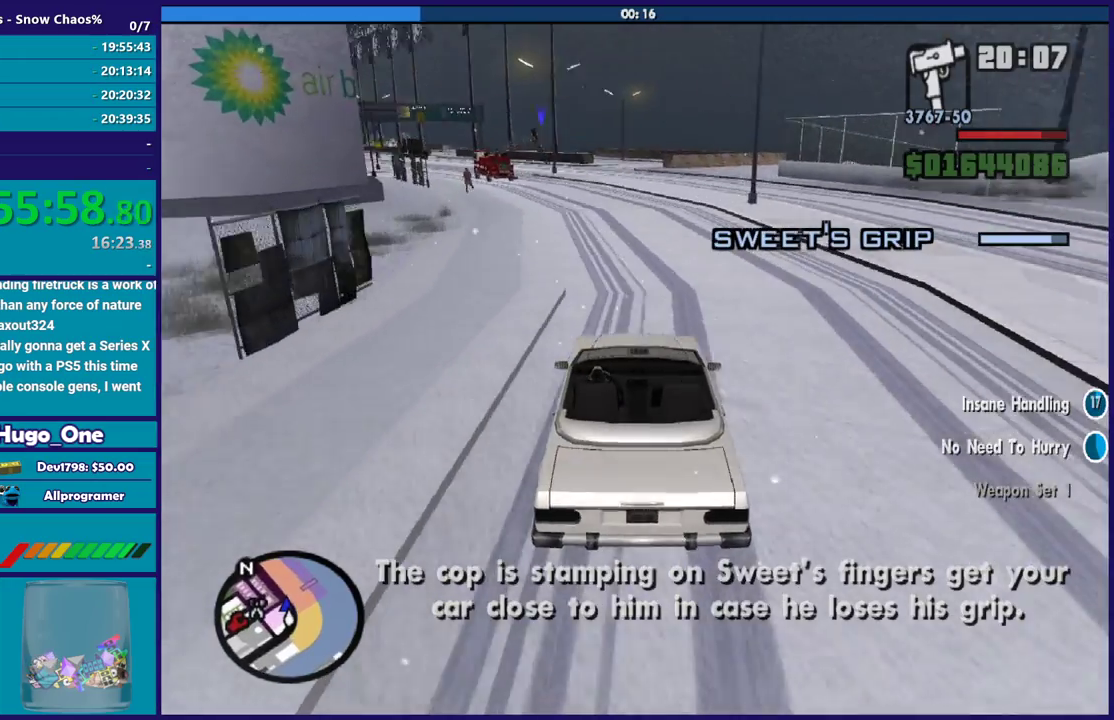
{"buttons": ["R2"], "left_stick": "center", "right_stick": "down-left", "events": [[333, "left_stick", "left"], [500, "left_stick", "center"]]}
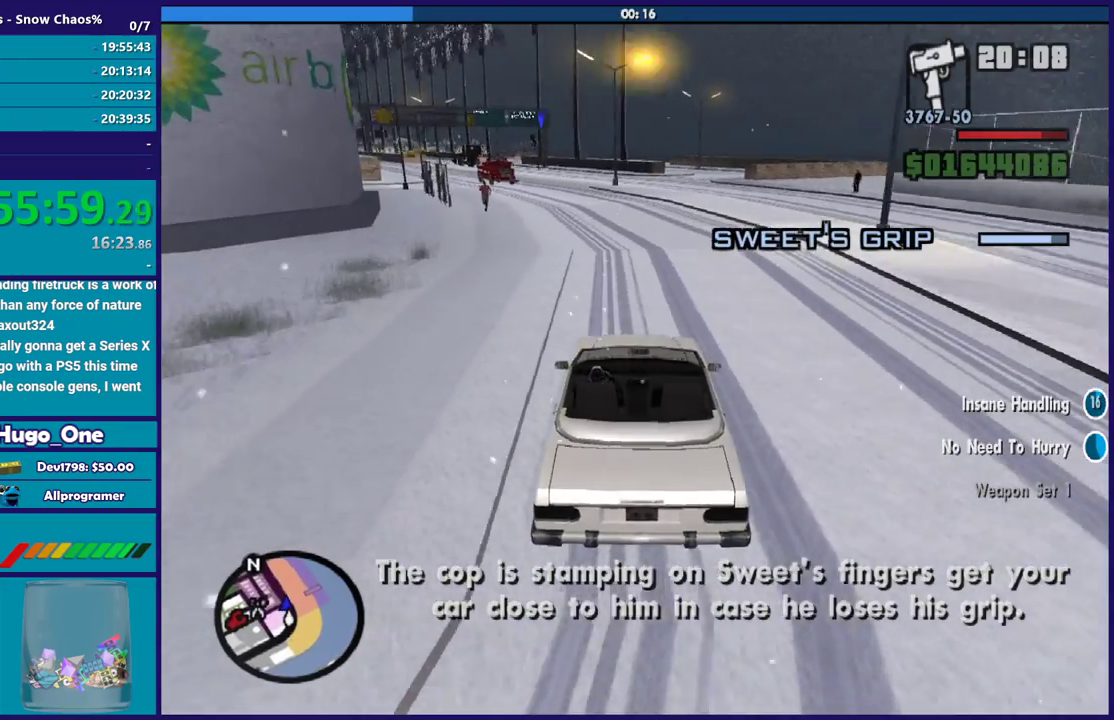
{"buttons": ["R2"], "left_stick": "center", "right_stick": "down-left", "events": [[134, "left_stick", "left"], [301, "left_stick", "center"]]}
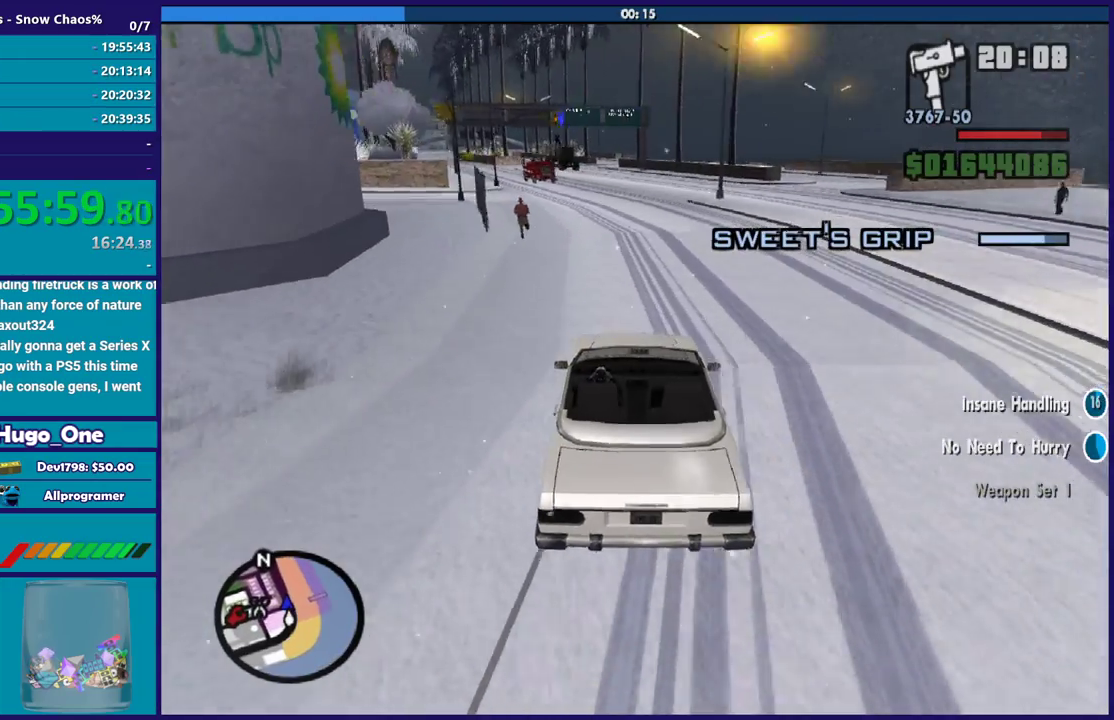
{"buttons": ["R2"], "left_stick": "center", "right_stick": "down-left", "events": []}
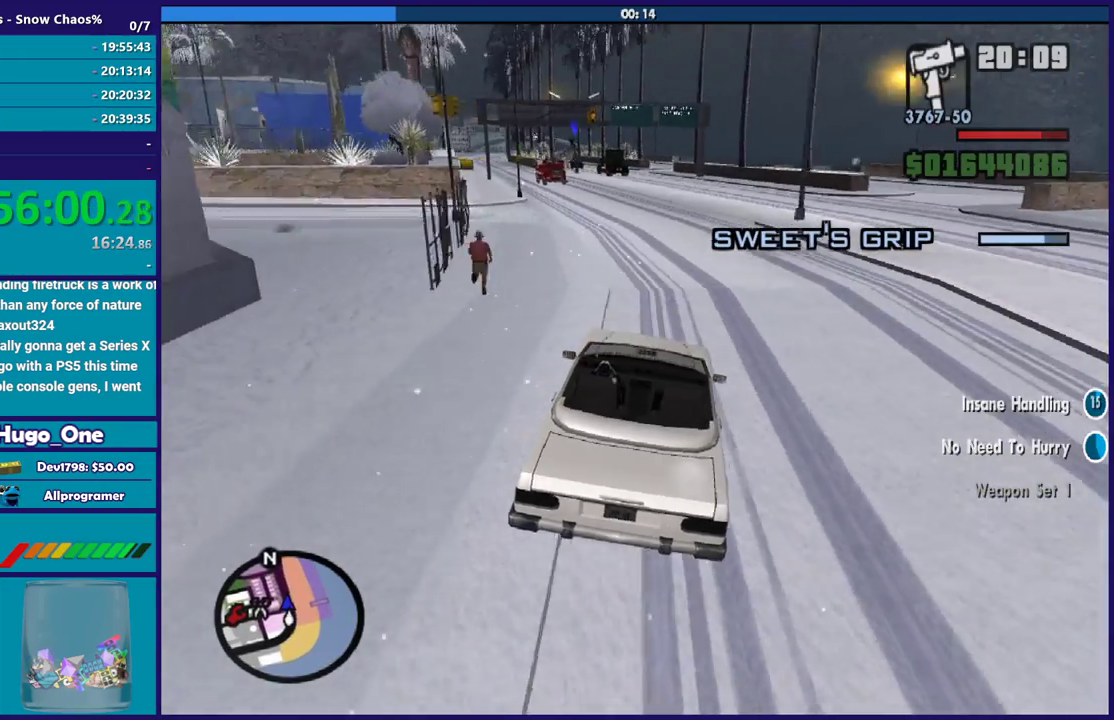
{"buttons": ["R2"], "left_stick": "center", "right_stick": "down-left", "events": []}
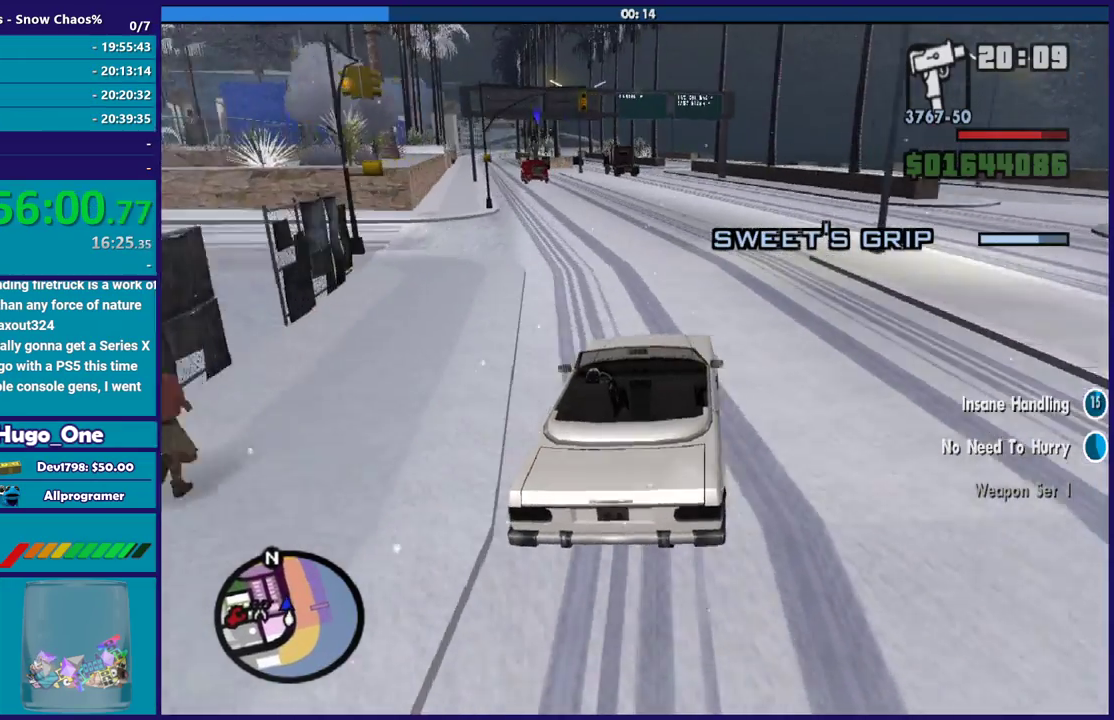
{"buttons": ["R2"], "left_stick": "center", "right_stick": "down-left", "events": []}
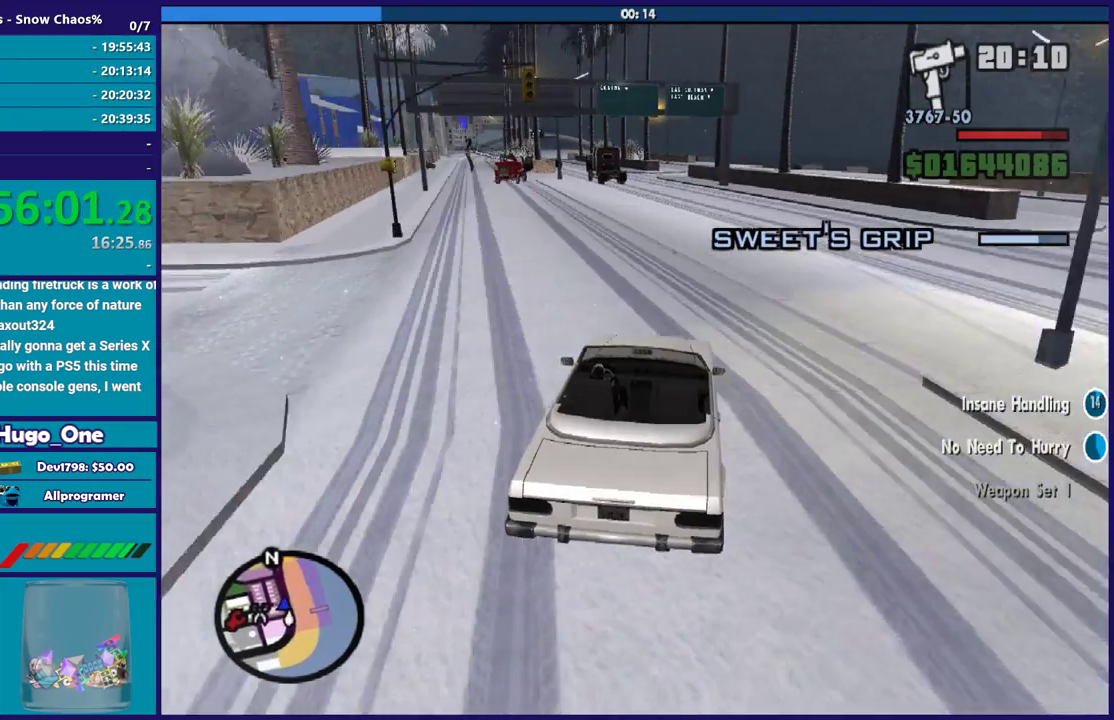
{"buttons": ["R2"], "left_stick": "center", "right_stick": "down-left", "events": []}
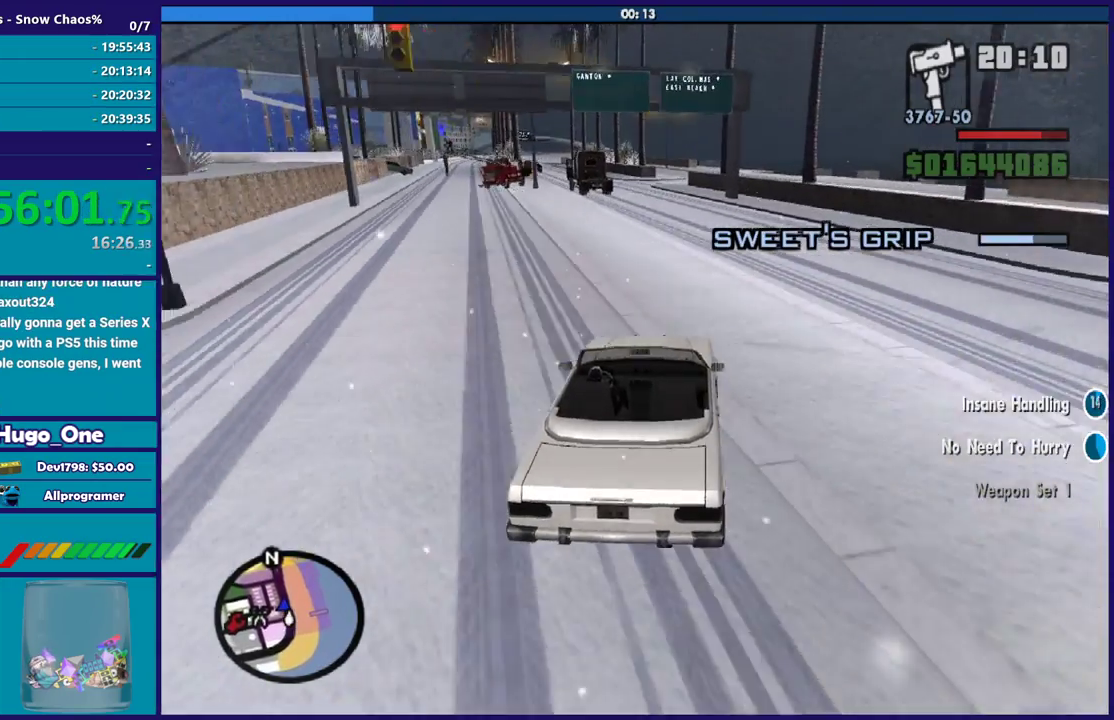
{"buttons": ["R2"], "left_stick": "center", "right_stick": "down-left", "events": [[134, "left_stick", "left"], [267, "left_stick", "center"]]}
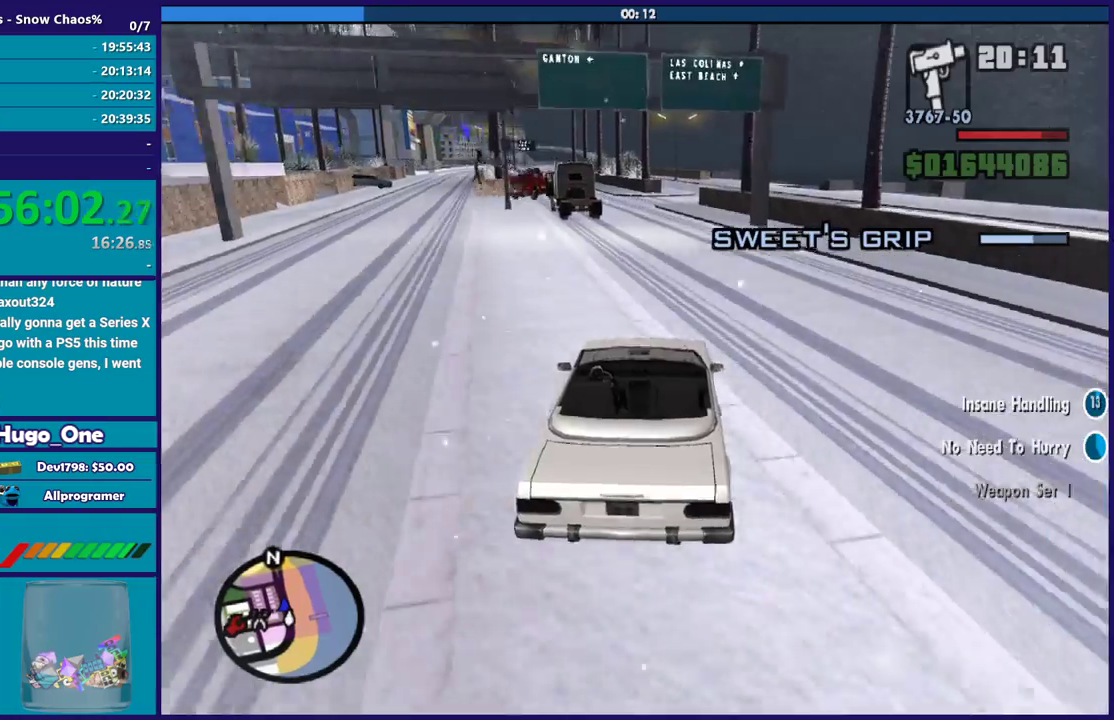
{"buttons": ["R2"], "left_stick": "center", "right_stick": "down-left", "events": []}